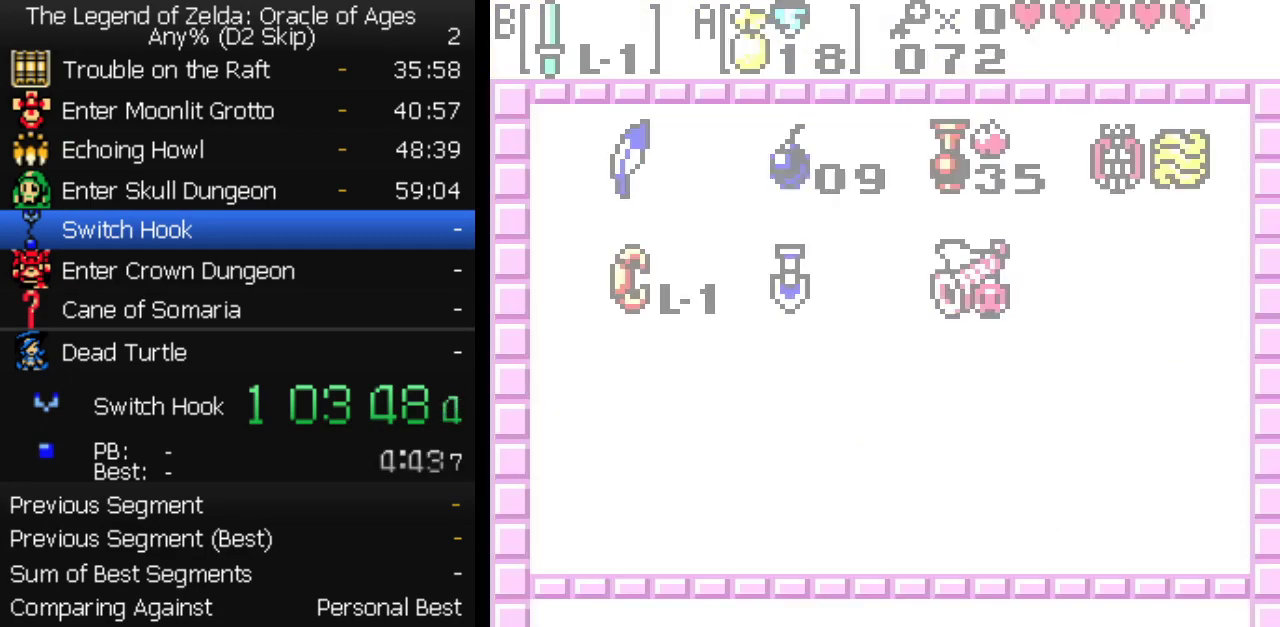
Gameplay with a controller (Nintendo layout); each line is a JSON object with the inputs held at the frame after it. "events" lists button and stick changes between this image and that frame as [ms after this image, input, new state], when the widget could be followed in between. Not read: L3 R3 START.
{"buttons": ["DPAD_UP"], "events": []}
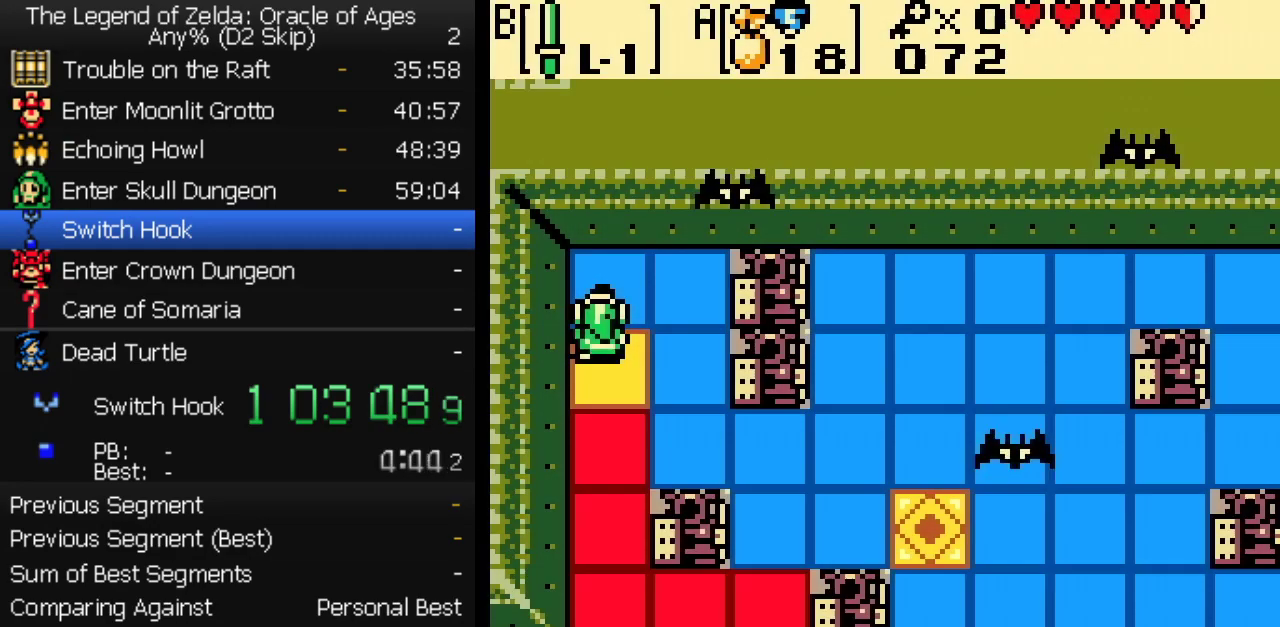
{"buttons": ["DPAD_RIGHT"], "events": [[33, "DPAD_RIGHT", "down"], [67, "DPAD_UP", "up"], [83, "B", "down"], [217, "DPAD_UP", "down"], [350, "B", "up"], [450, "DPAD_UP", "up"]]}
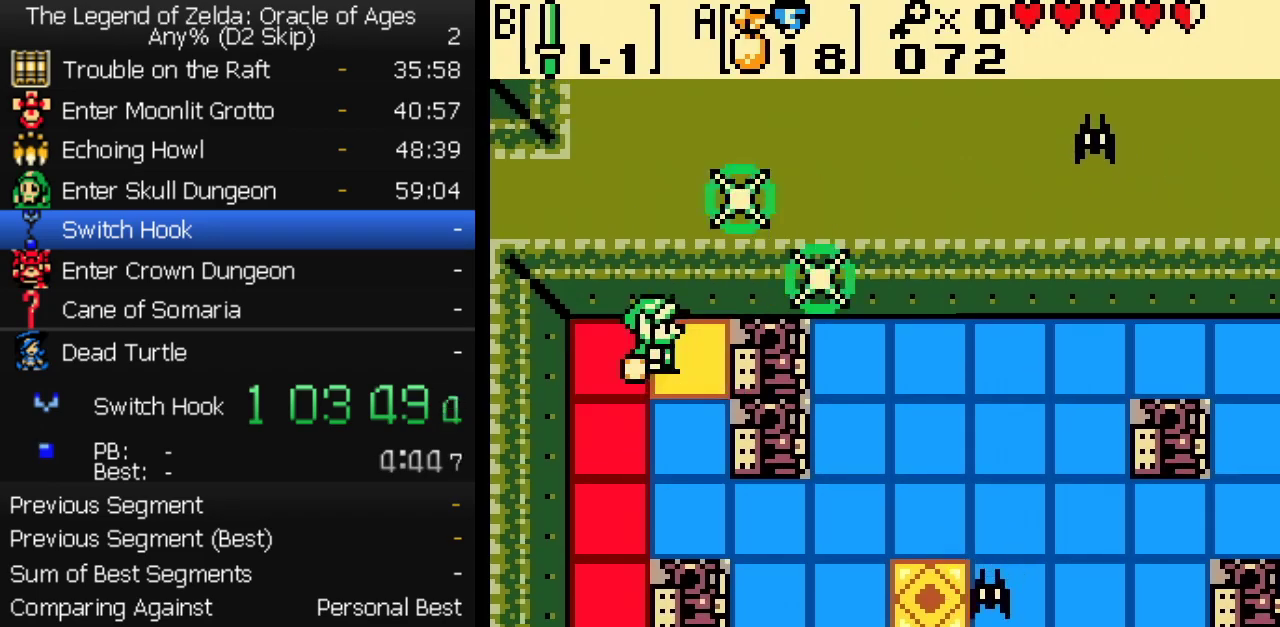
{"buttons": [], "events": [[33, "DPAD_DOWN", "down"], [100, "DPAD_RIGHT", "up"], [233, "DPAD_DOWN", "up"]]}
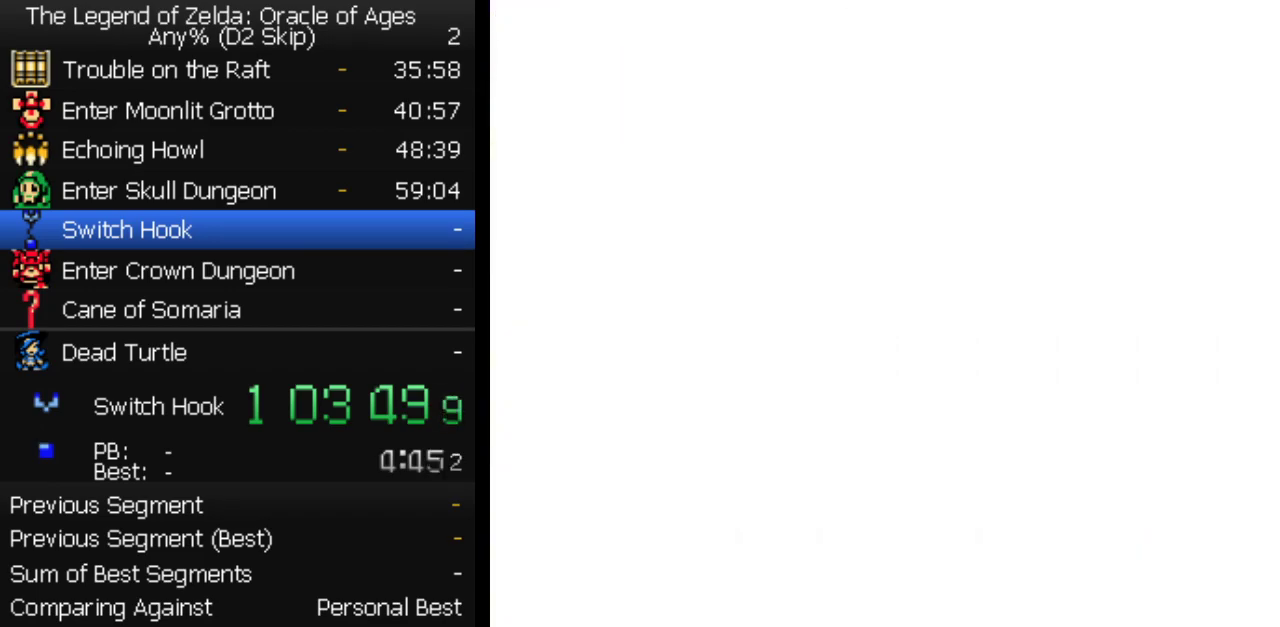
{"buttons": [], "events": [[267, "SELECT", "down"], [333, "SELECT", "up"]]}
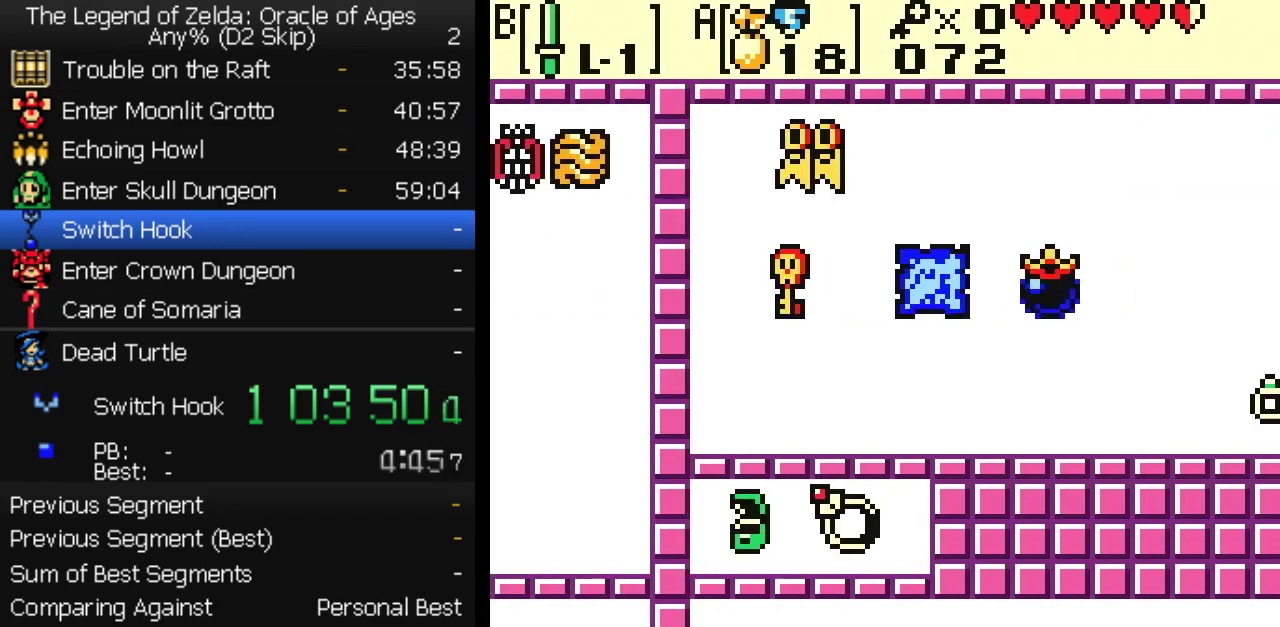
{"buttons": [], "events": [[117, "DPAD_UP", "down"], [167, "A", "down"], [183, "DPAD_UP", "up"], [217, "A", "up"]]}
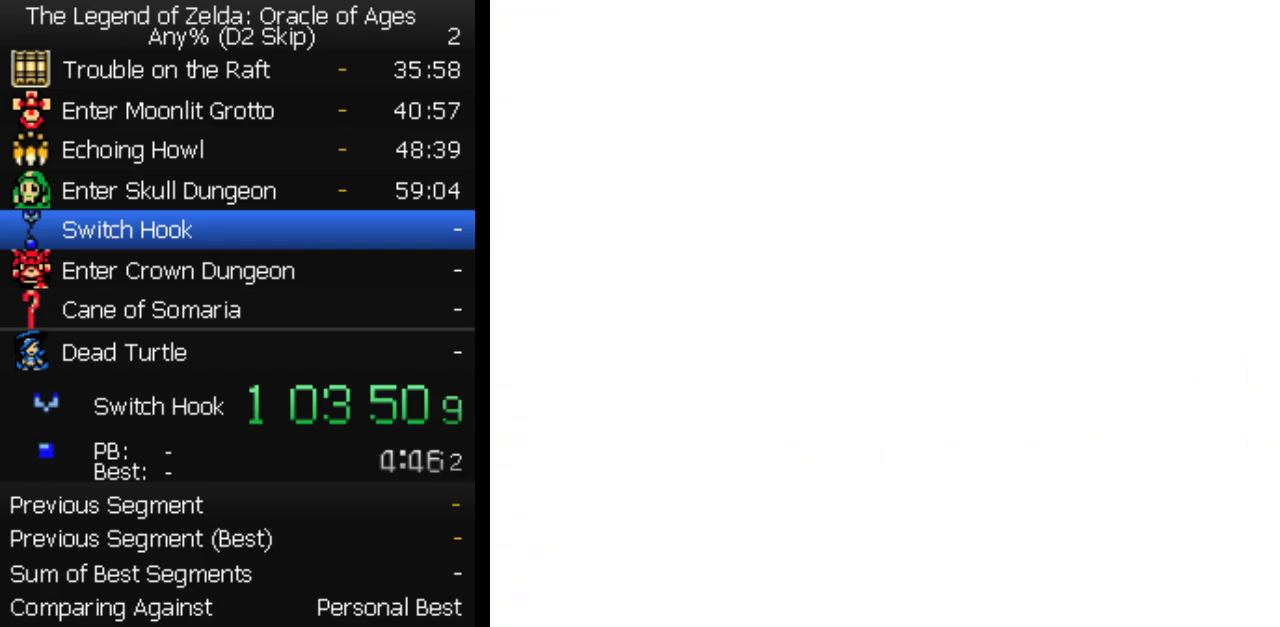
{"buttons": ["DPAD_DOWN"], "events": [[83, "DPAD_DOWN", "down"], [150, "DPAD_RIGHT", "down"], [217, "DPAD_RIGHT", "up"], [350, "DPAD_RIGHT", "down"], [483, "DPAD_RIGHT", "up"]]}
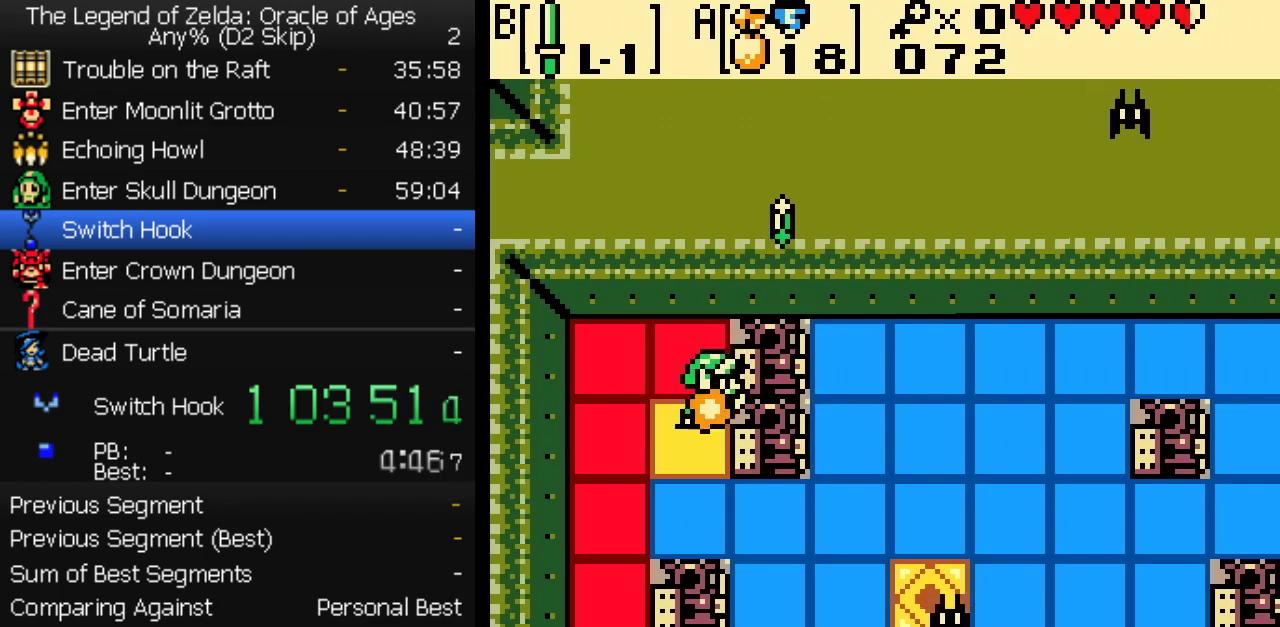
{"buttons": ["DPAD_DOWN"], "events": [[50, "DPAD_DOWN", "up"], [217, "SELECT", "down"], [283, "SELECT", "up"], [350, "DPAD_DOWN", "down"]]}
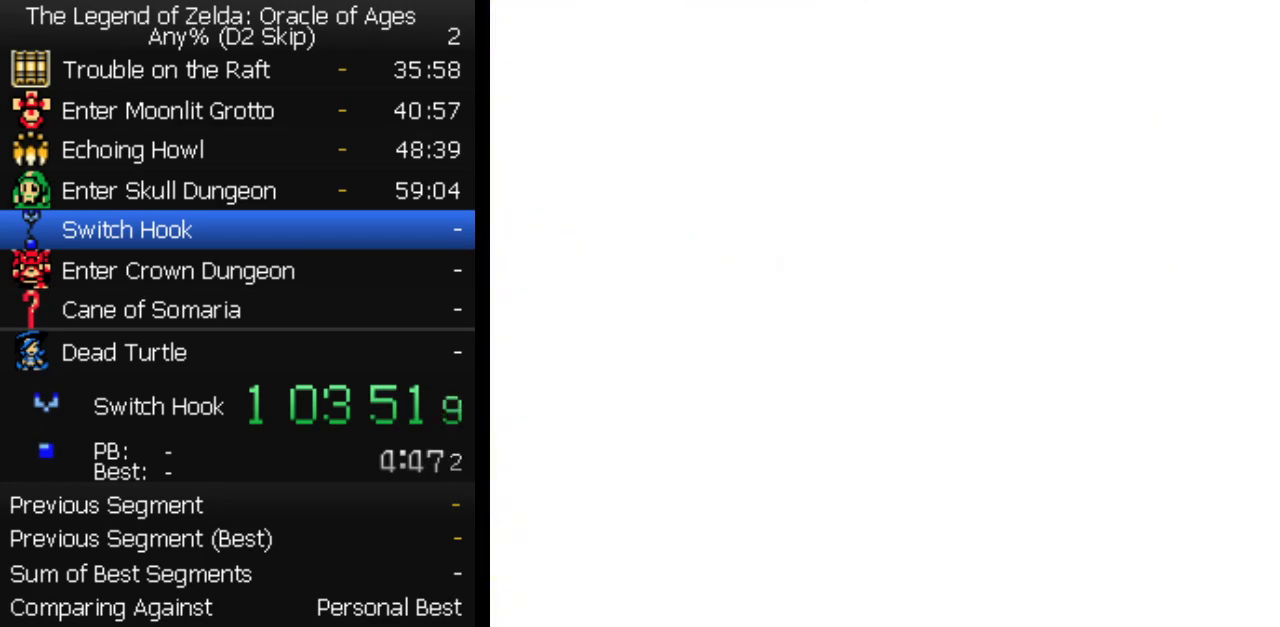
{"buttons": ["B"], "events": [[50, "DPAD_DOWN", "up"], [317, "SELECT", "down"], [400, "SELECT", "up"], [483, "B", "down"]]}
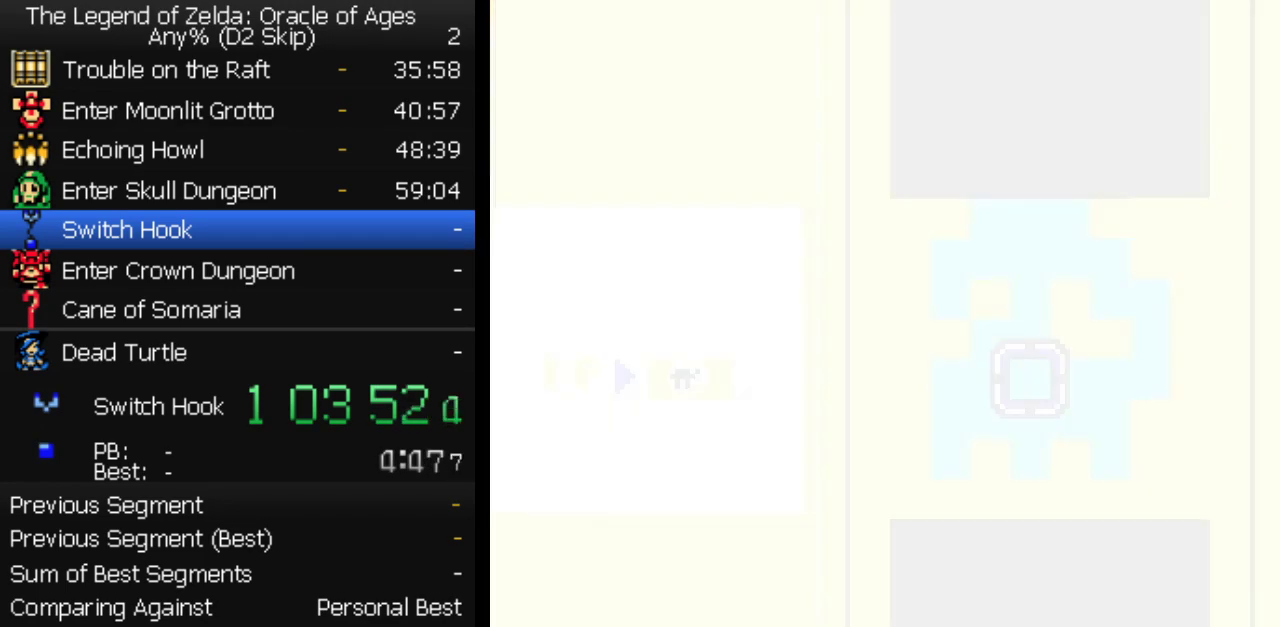
{"buttons": ["DPAD_DOWN"], "events": [[50, "DPAD_DOWN", "down"], [83, "B", "up"]]}
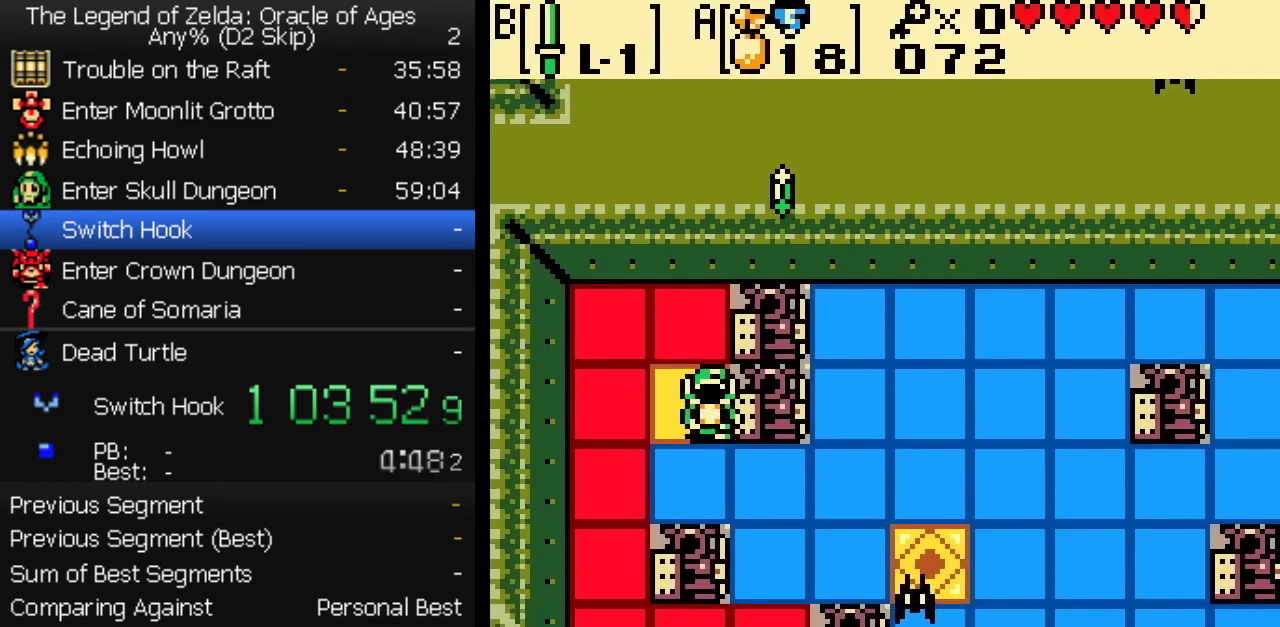
{"buttons": [], "events": [[200, "DPAD_DOWN", "up"]]}
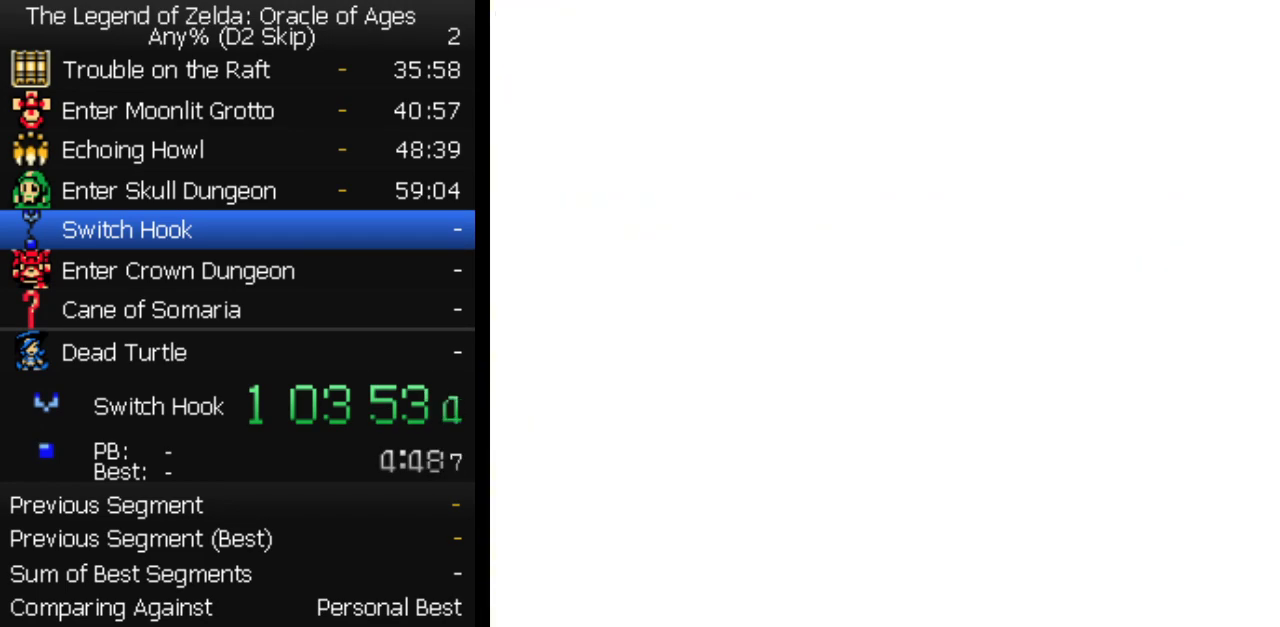
{"buttons": [], "events": [[183, "SELECT", "down"], [300, "SELECT", "up"]]}
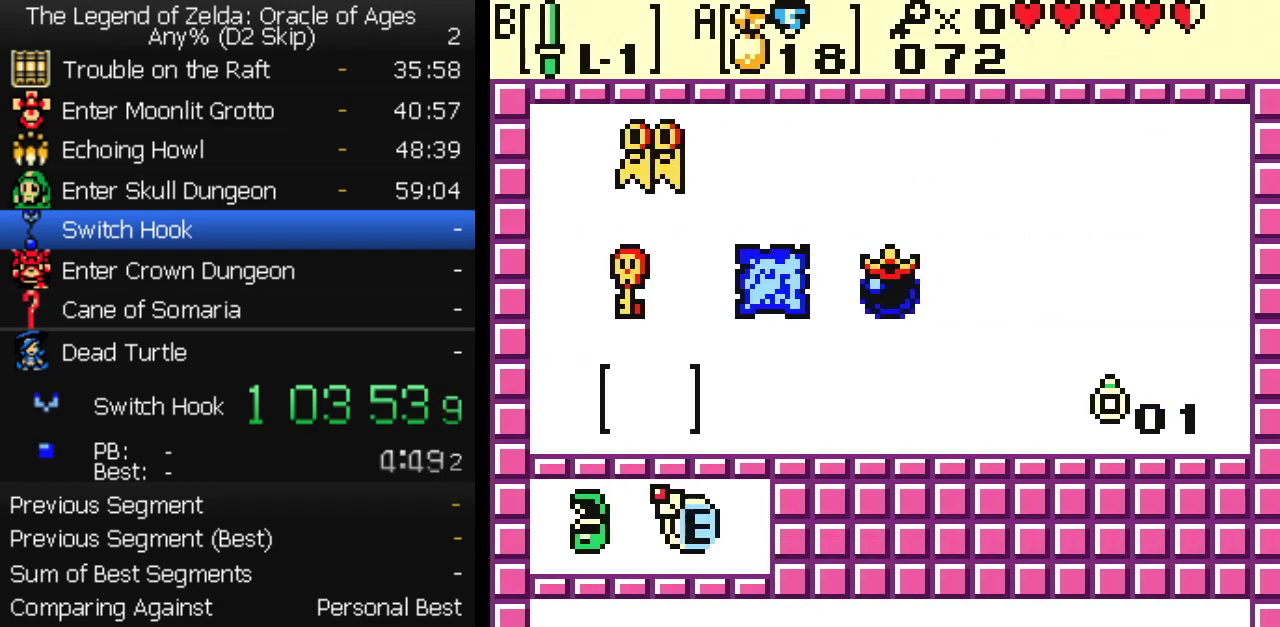
{"buttons": [], "events": [[117, "A", "down"], [200, "A", "up"], [317, "DPAD_DOWN", "down"], [367, "A", "down"], [400, "DPAD_DOWN", "up"], [433, "A", "up"]]}
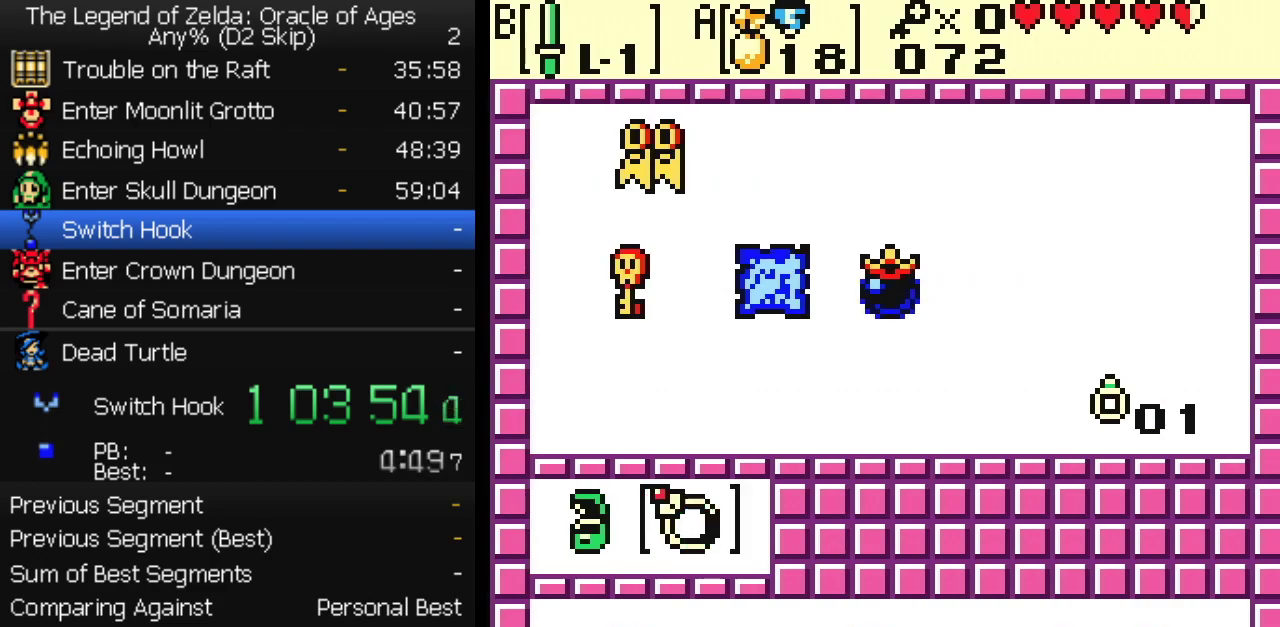
{"buttons": ["DPAD_DOWN"], "events": [[117, "DPAD_DOWN", "down"]]}
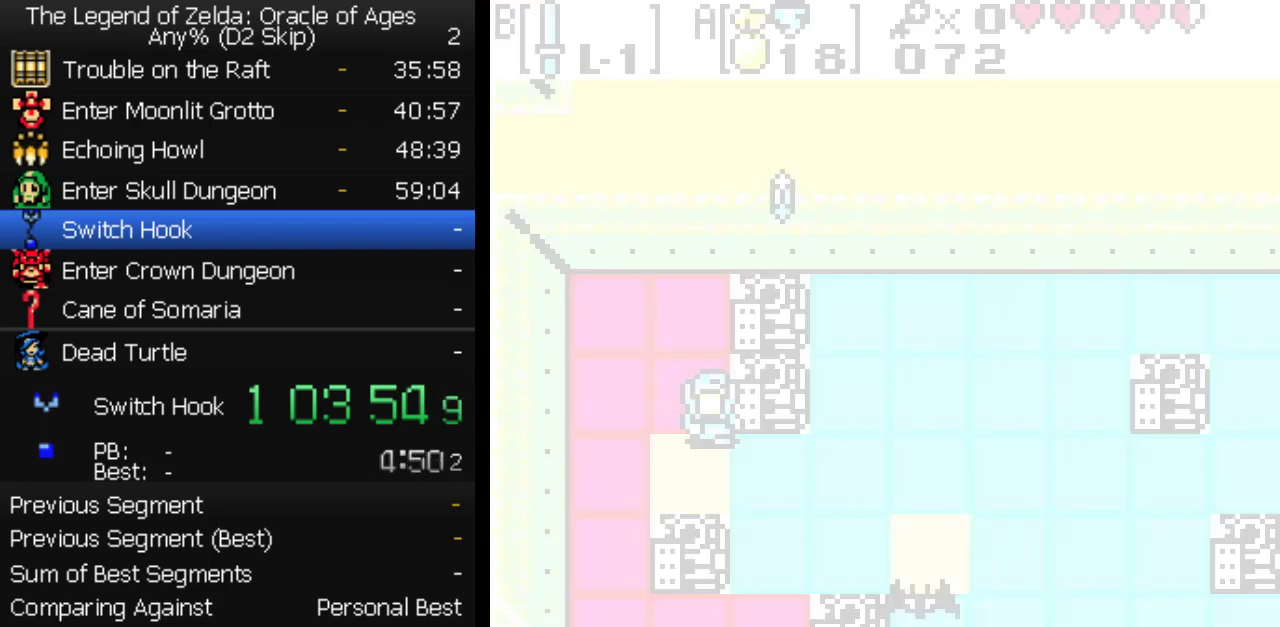
{"buttons": ["DPAD_UP", "DPAD_RIGHT"], "events": [[100, "DPAD_RIGHT", "down"], [467, "DPAD_DOWN", "up"], [500, "DPAD_UP", "down"]]}
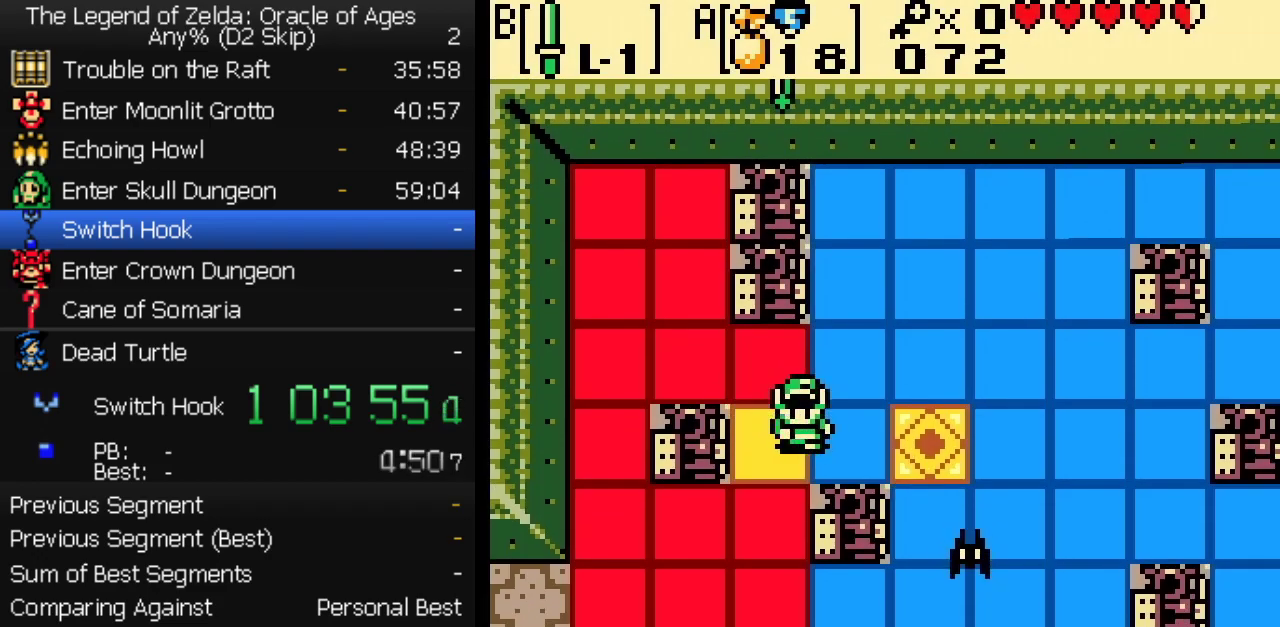
{"buttons": ["DPAD_UP", "DPAD_LEFT"], "events": [[317, "DPAD_RIGHT", "up"], [333, "DPAD_LEFT", "down"]]}
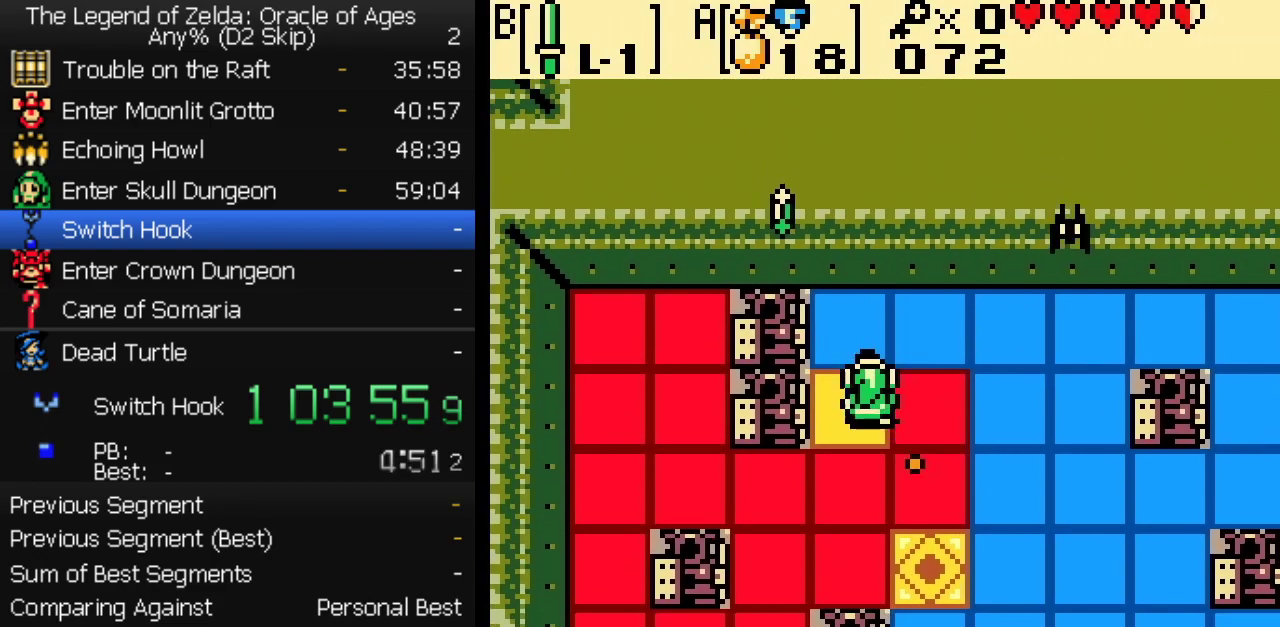
{"buttons": ["DPAD_DOWN"], "events": [[33, "DPAD_LEFT", "up"], [100, "DPAD_RIGHT", "down"], [167, "DPAD_UP", "up"], [417, "DPAD_DOWN", "down"], [467, "DPAD_RIGHT", "up"]]}
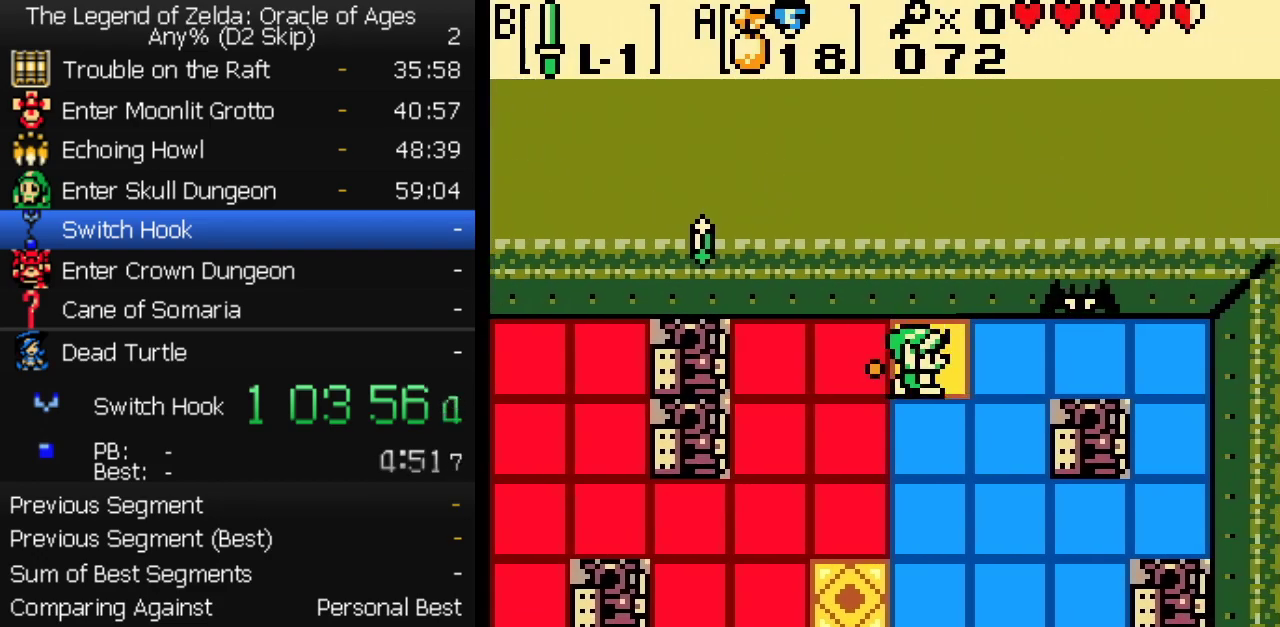
{"buttons": ["DPAD_UP"], "events": [[217, "DPAD_RIGHT", "down"], [317, "DPAD_DOWN", "up"], [367, "DPAD_UP", "down"], [400, "DPAD_RIGHT", "up"]]}
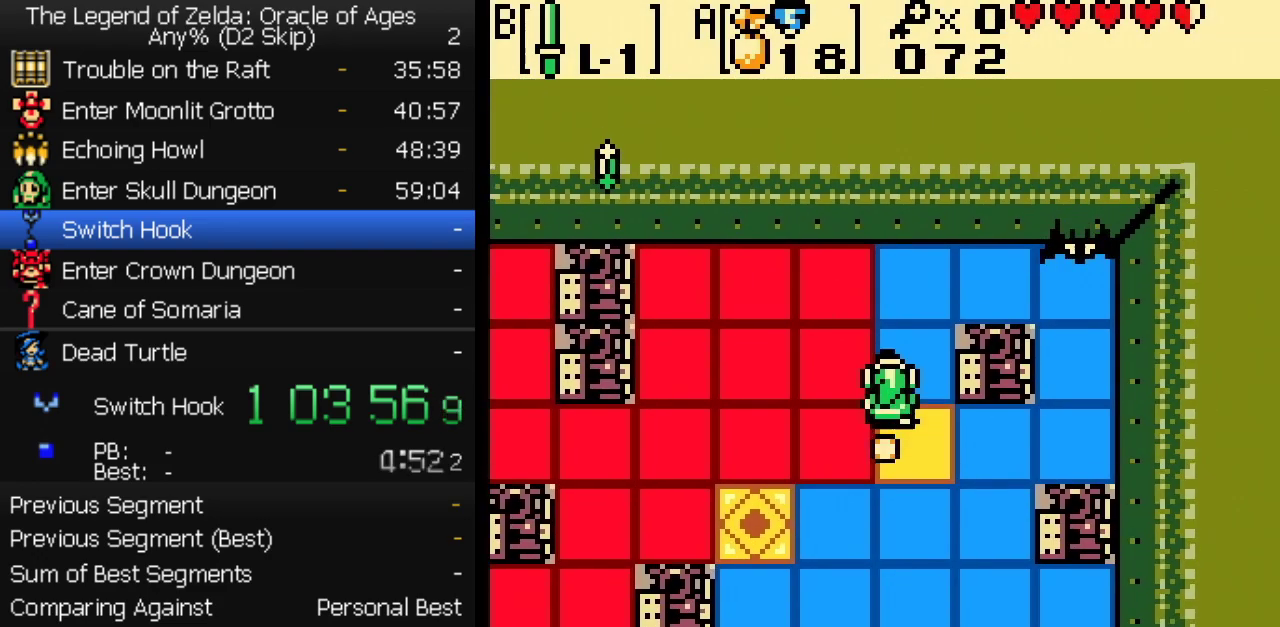
{"buttons": ["DPAD_DOWN", "DPAD_RIGHT"], "events": [[133, "DPAD_RIGHT", "down"], [250, "DPAD_UP", "up"], [500, "DPAD_DOWN", "down"]]}
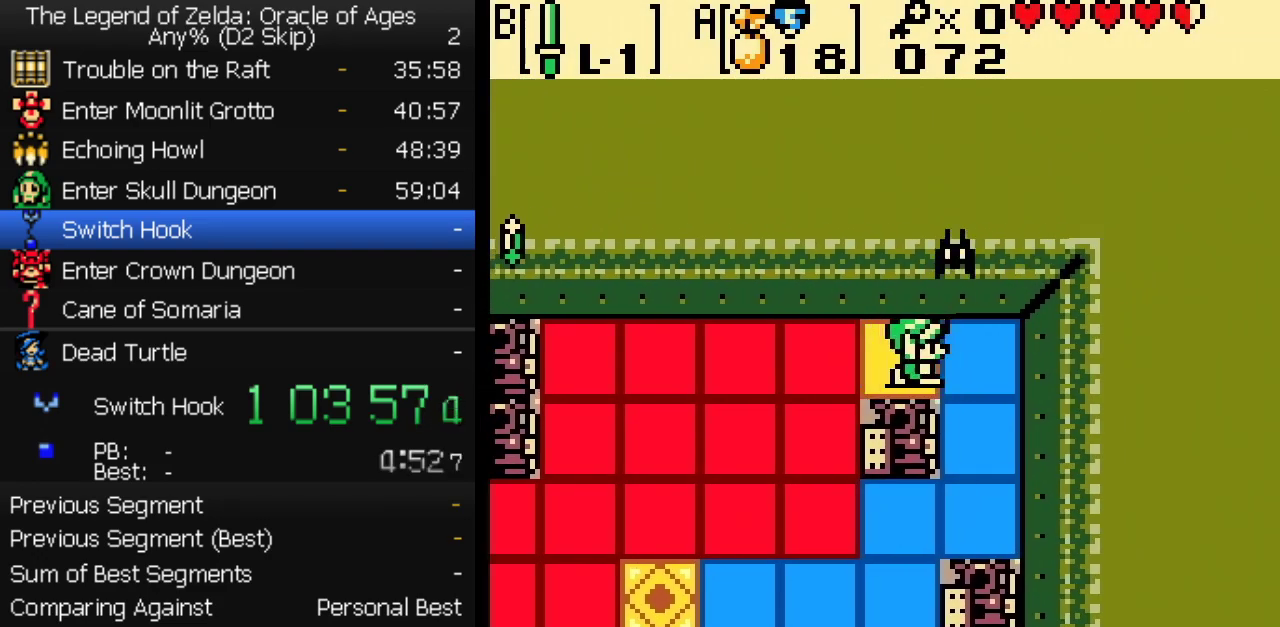
{"buttons": ["DPAD_DOWN", "DPAD_LEFT"], "events": [[67, "DPAD_RIGHT", "up"], [317, "DPAD_LEFT", "down"]]}
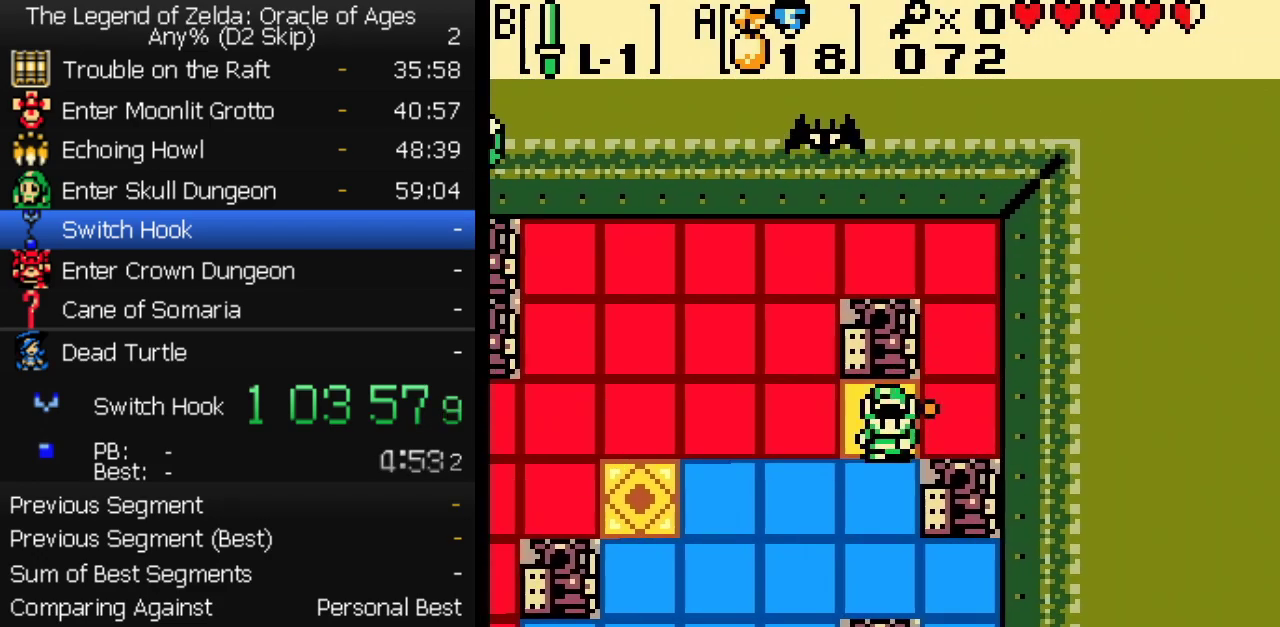
{"buttons": ["DPAD_DOWN", "DPAD_RIGHT"], "events": [[117, "DPAD_DOWN", "up"], [333, "DPAD_DOWN", "down"], [417, "DPAD_LEFT", "up"], [450, "DPAD_RIGHT", "down"]]}
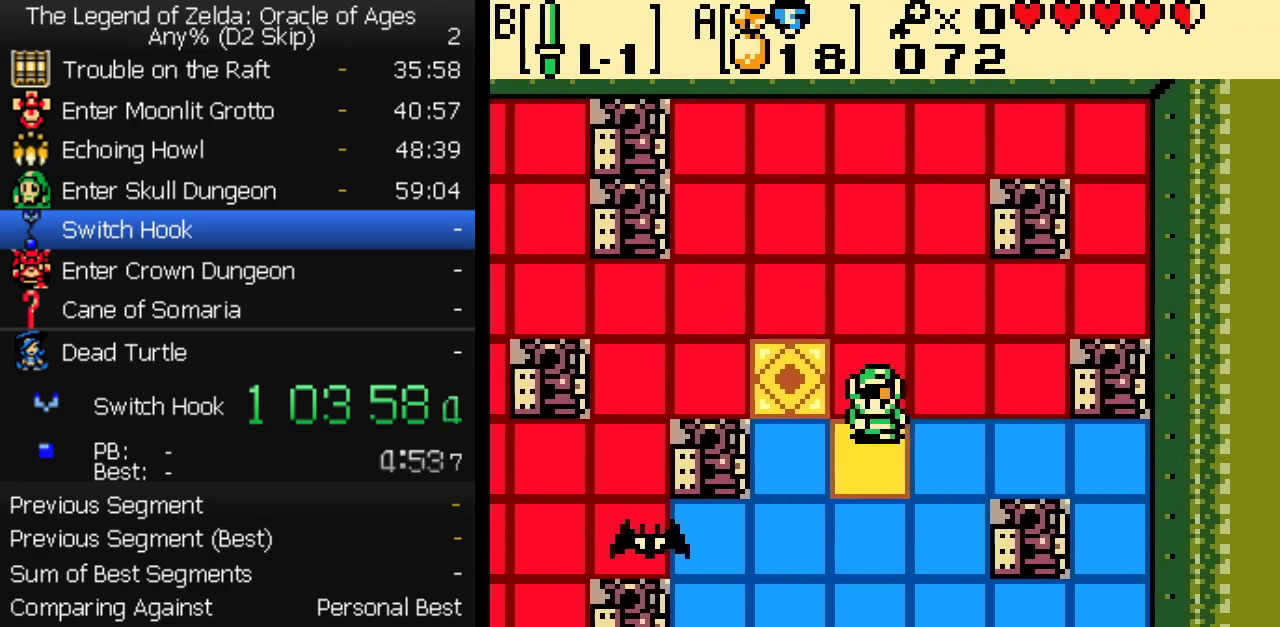
{"buttons": ["DPAD_DOWN", "DPAD_RIGHT"], "events": [[50, "DPAD_DOWN", "up"], [183, "DPAD_DOWN", "down"], [283, "DPAD_DOWN", "up"], [483, "DPAD_DOWN", "down"]]}
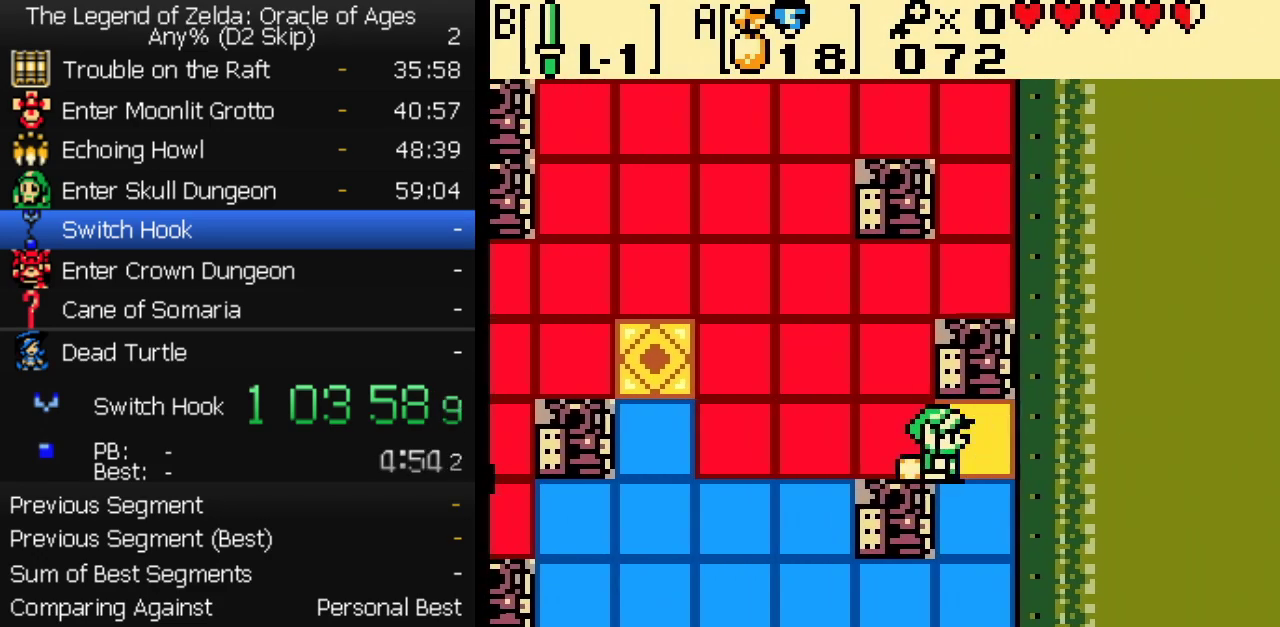
{"buttons": ["DPAD_LEFT"], "events": [[50, "DPAD_RIGHT", "up"], [233, "DPAD_LEFT", "down"], [267, "DPAD_DOWN", "up"]]}
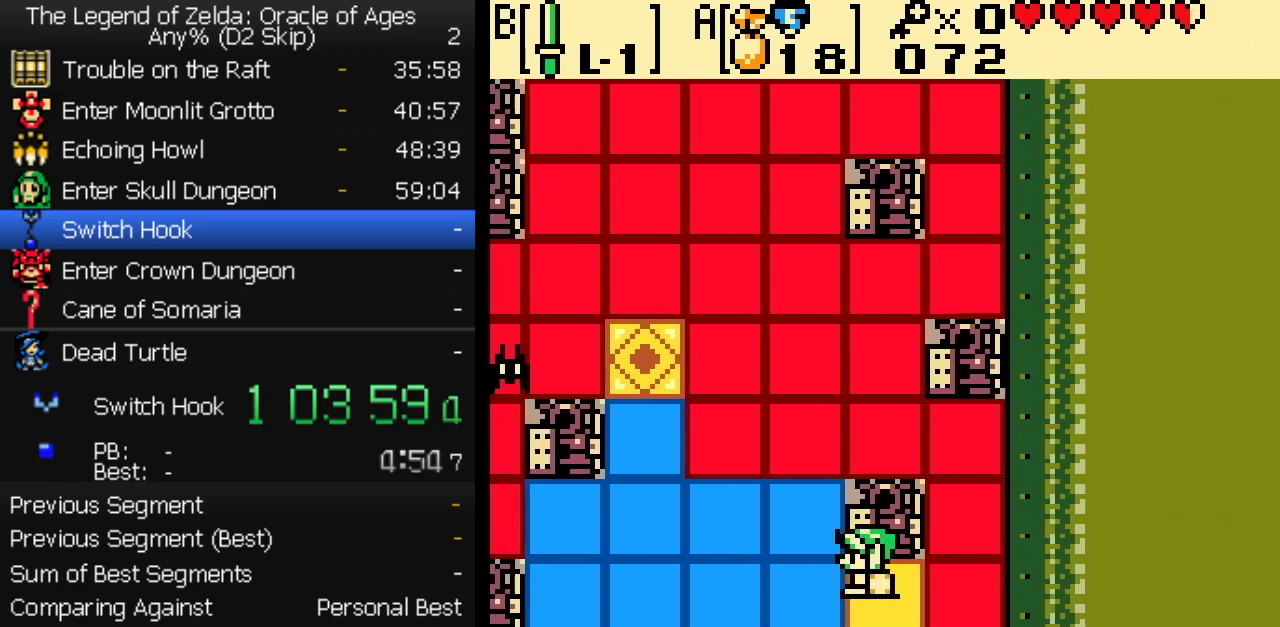
{"buttons": ["DPAD_LEFT"], "events": [[50, "DPAD_UP", "down"], [217, "DPAD_UP", "up"], [250, "DPAD_DOWN", "down"], [450, "DPAD_DOWN", "up"]]}
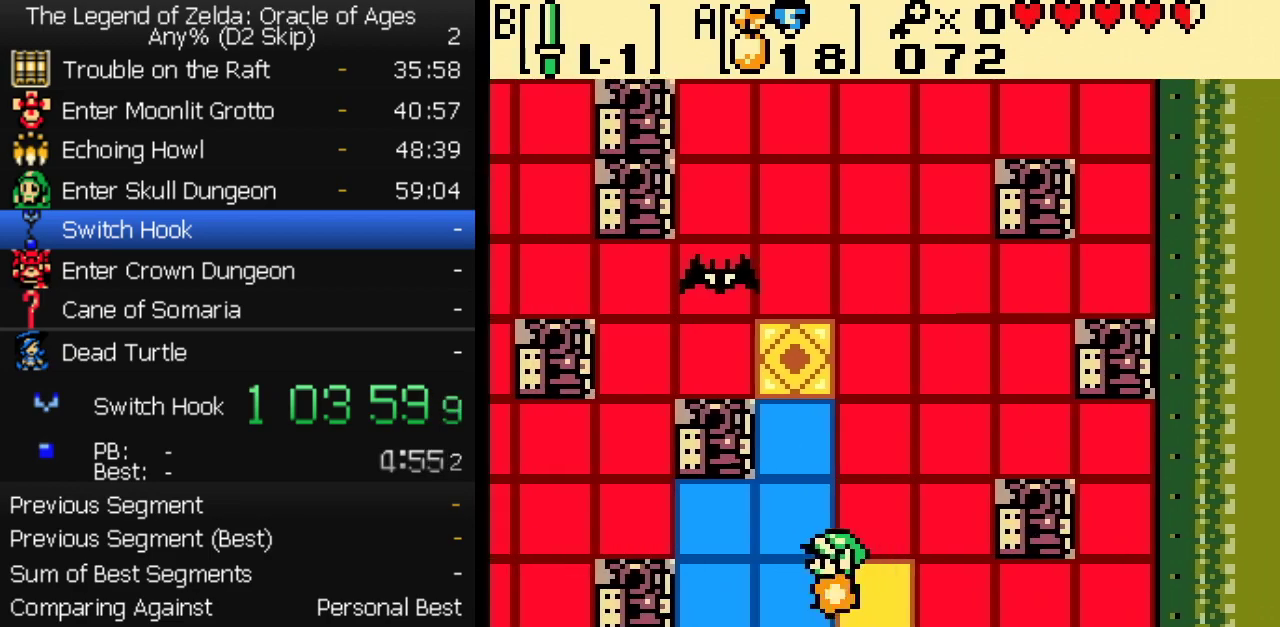
{"buttons": ["DPAD_UP", "DPAD_RIGHT"], "events": [[217, "DPAD_UP", "down"], [267, "DPAD_LEFT", "up"], [333, "DPAD_RIGHT", "down"]]}
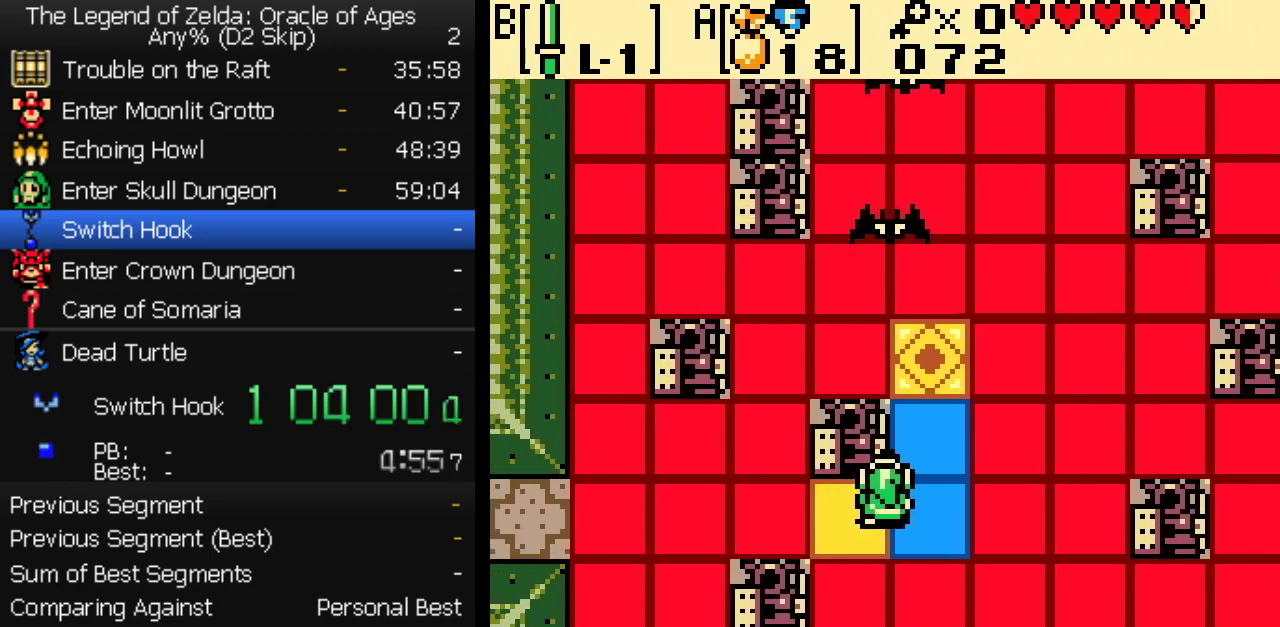
{"buttons": [], "events": [[67, "DPAD_RIGHT", "up"], [283, "A", "down"], [333, "A", "up"], [350, "DPAD_UP", "up"]]}
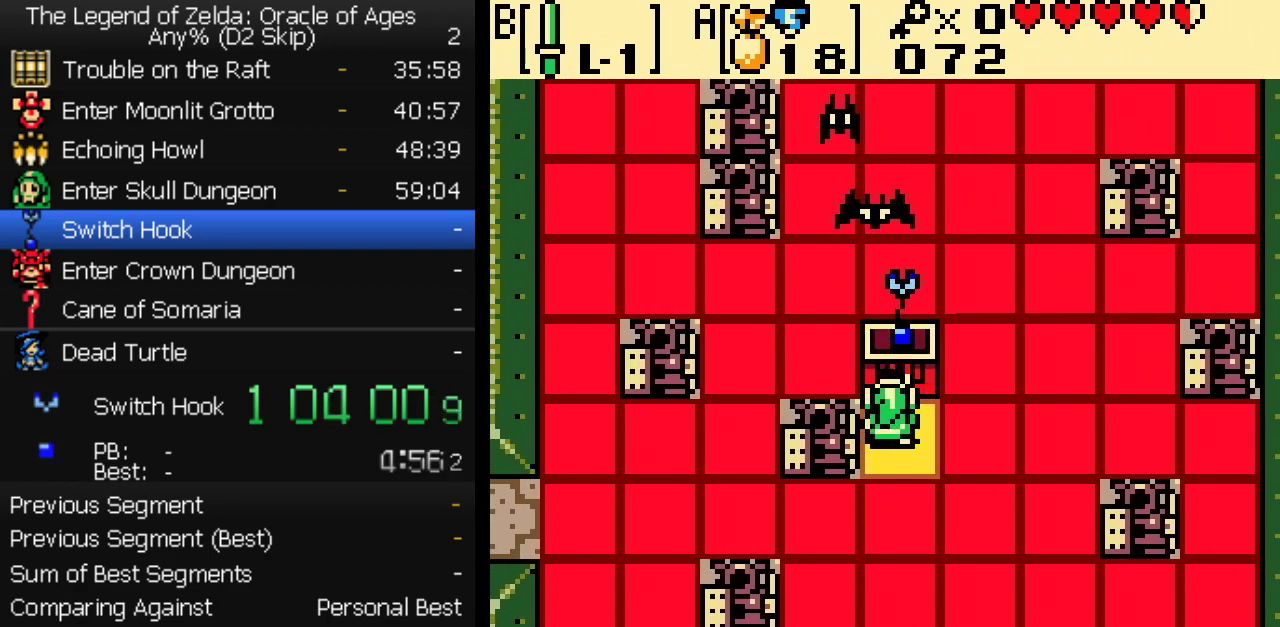
{"buttons": [], "events": [[367, "B", "down"], [433, "B", "up"]]}
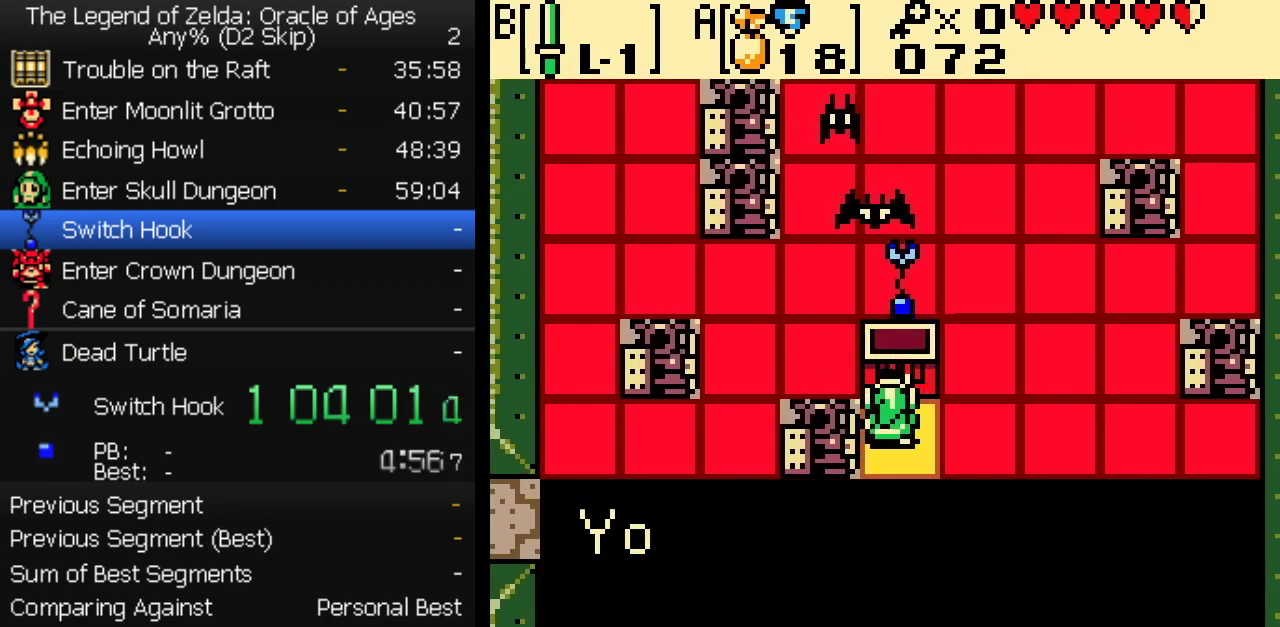
{"buttons": [], "events": [[50, "B", "down"], [100, "B", "up"], [217, "B", "down"], [367, "B", "up"]]}
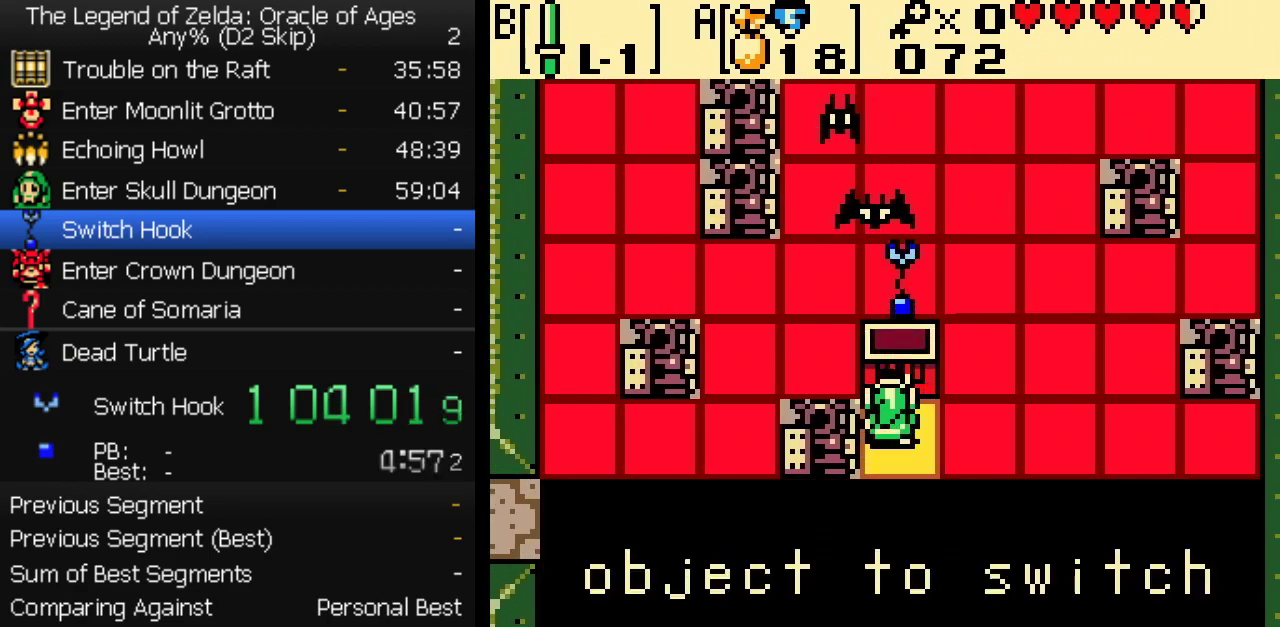
{"buttons": ["SELECT"], "events": [[17, "B", "down"], [67, "B", "up"], [133, "B", "down"], [200, "B", "up"], [333, "SELECT", "down"]]}
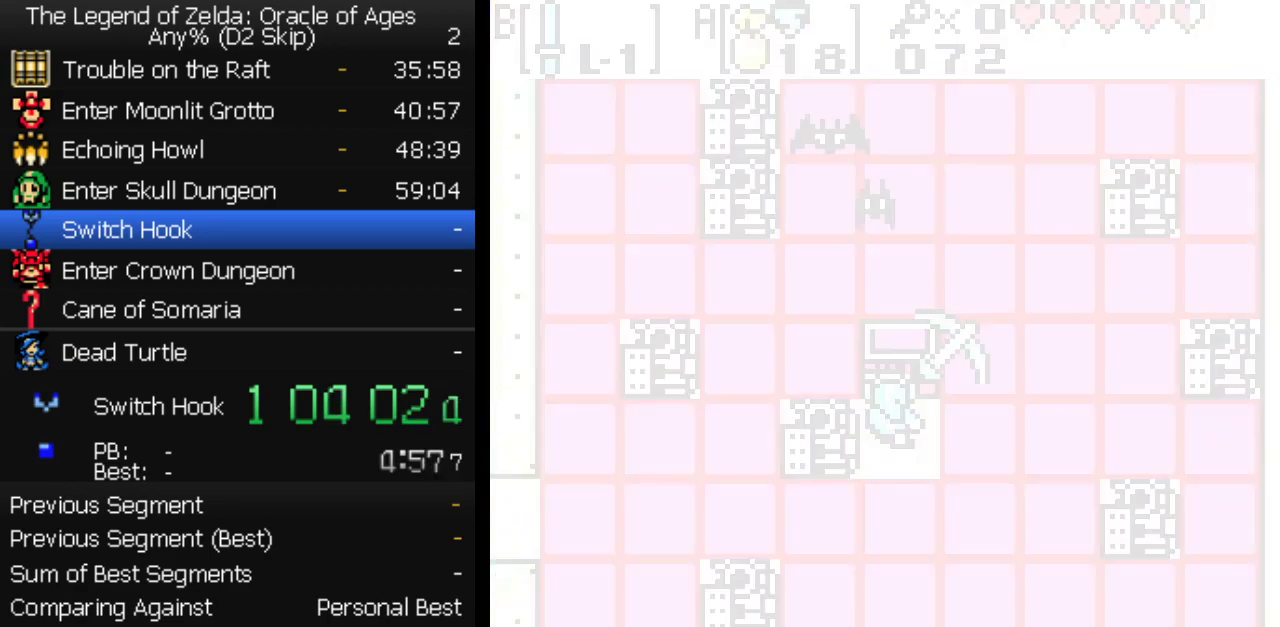
{"buttons": ["A", "DPAD_DOWN"], "events": [[17, "SELECT", "up"], [433, "DPAD_DOWN", "down"], [500, "A", "down"]]}
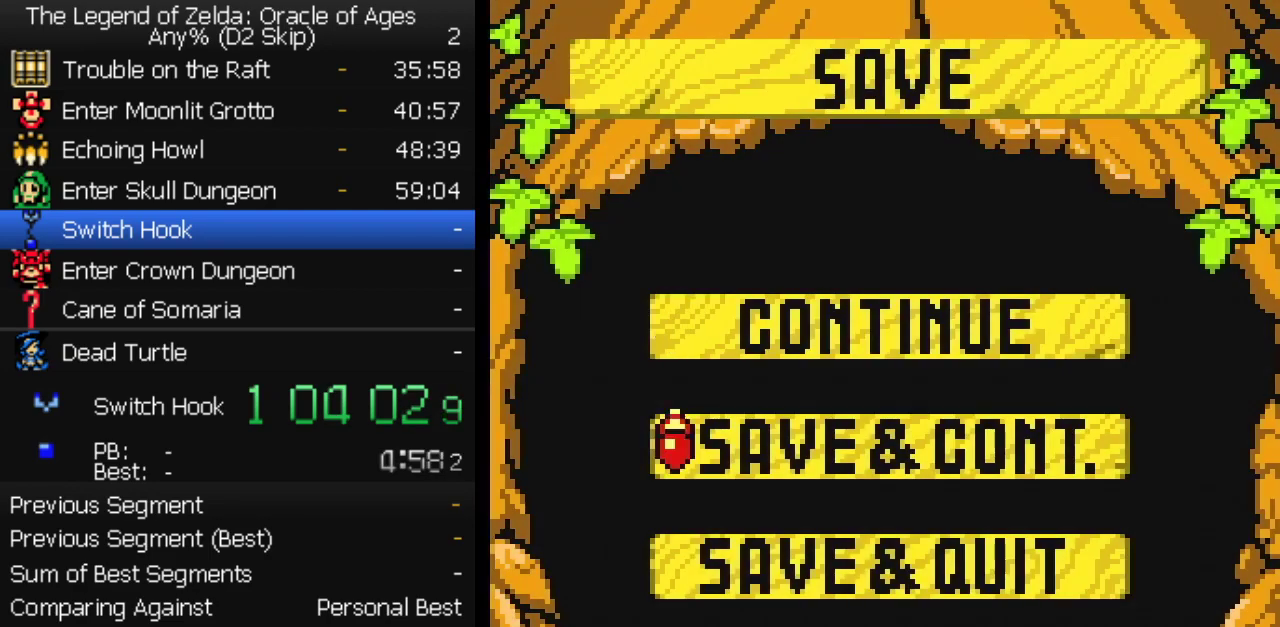
{"buttons": ["B", "SELECT"], "events": [[17, "DPAD_DOWN", "up"], [83, "A", "up"], [417, "SELECT", "down"], [483, "B", "down"]]}
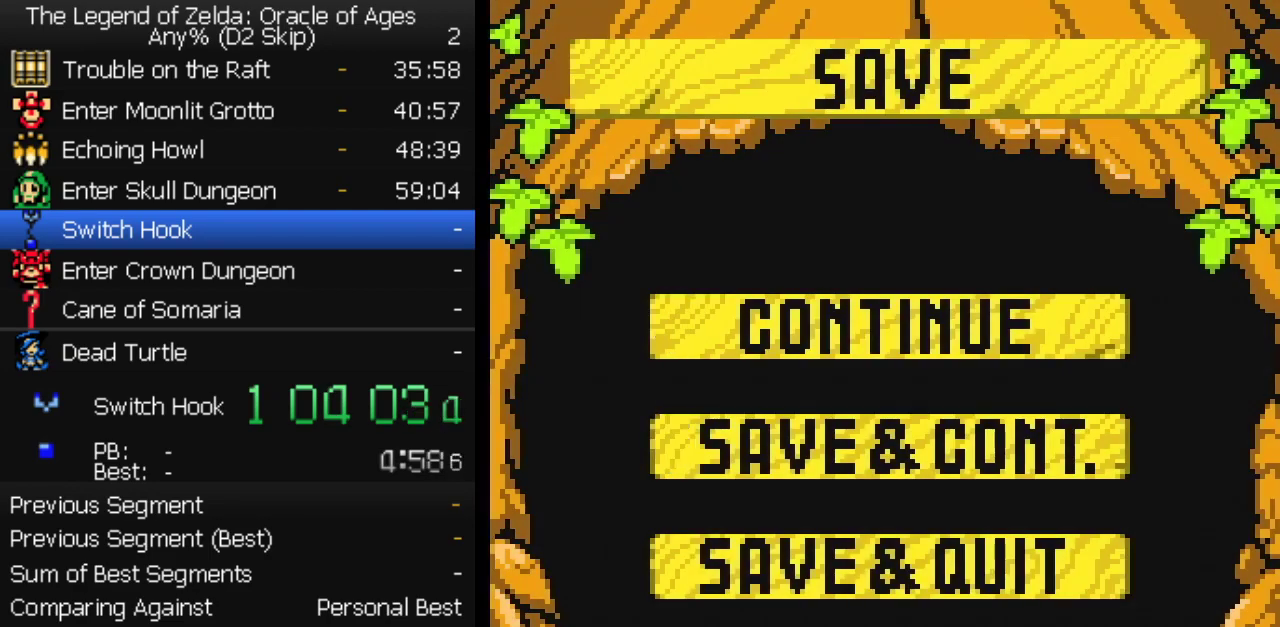
{"buttons": [], "events": [[17, "A", "down"], [283, "A", "up"], [283, "B", "up"], [333, "SELECT", "up"]]}